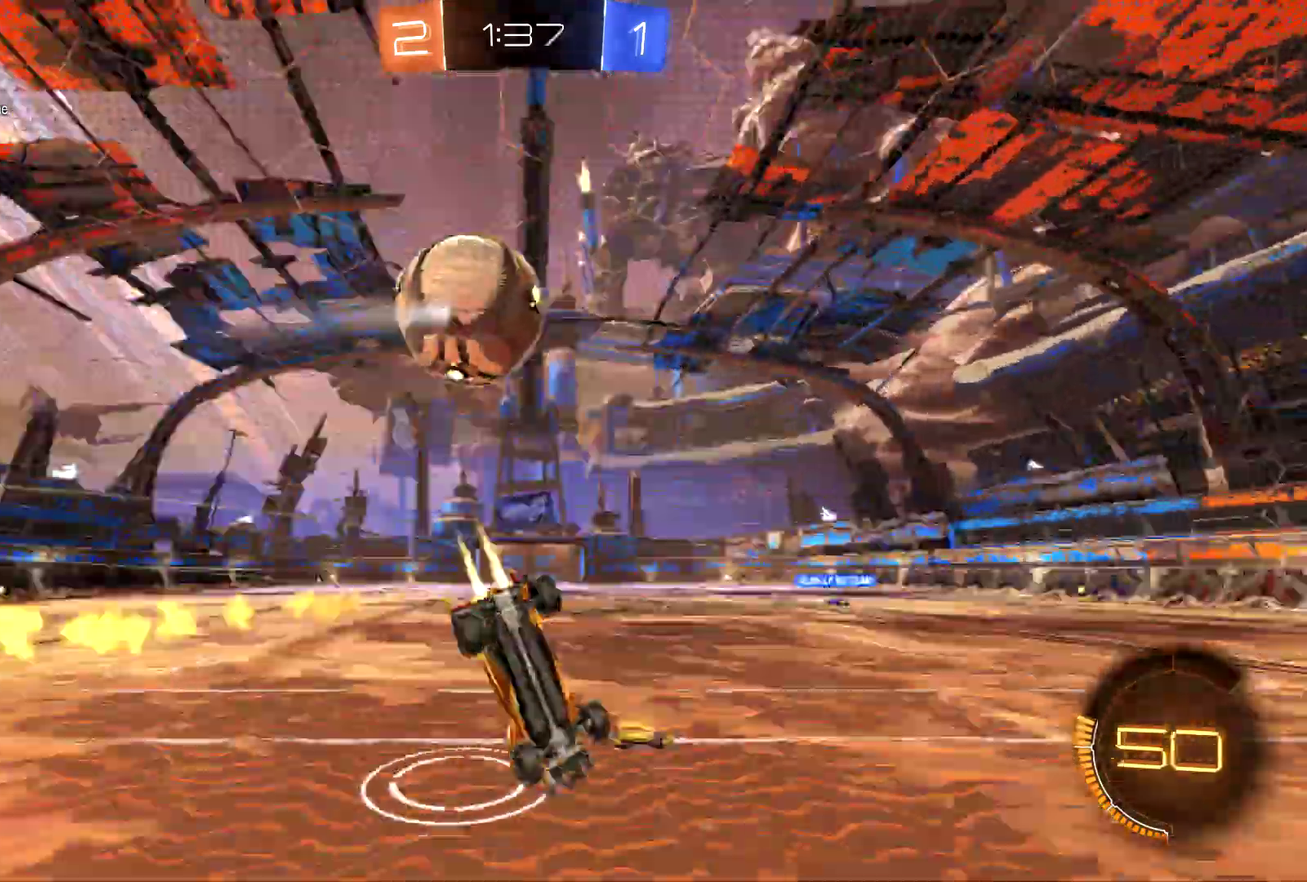
Gameplay with a controller (PlayStation layout); each line is a JSON object with the inputs held at the frame after it. "events" lists button and stick changes between this image and that frame as [ms after this image, input, new state], when the widget could be followed in between. This document gives stick clicks only as held states, not as events. Not read: L1 R3 right_stick.
{"buttons": ["R2"], "left_stick": "left", "events": [[33, "CROSS", "up"], [133, "CIRCLE", "up"], [133, "TRIANGLE", "down"], [233, "left_stick", "left"], [267, "TRIANGLE", "up"]]}
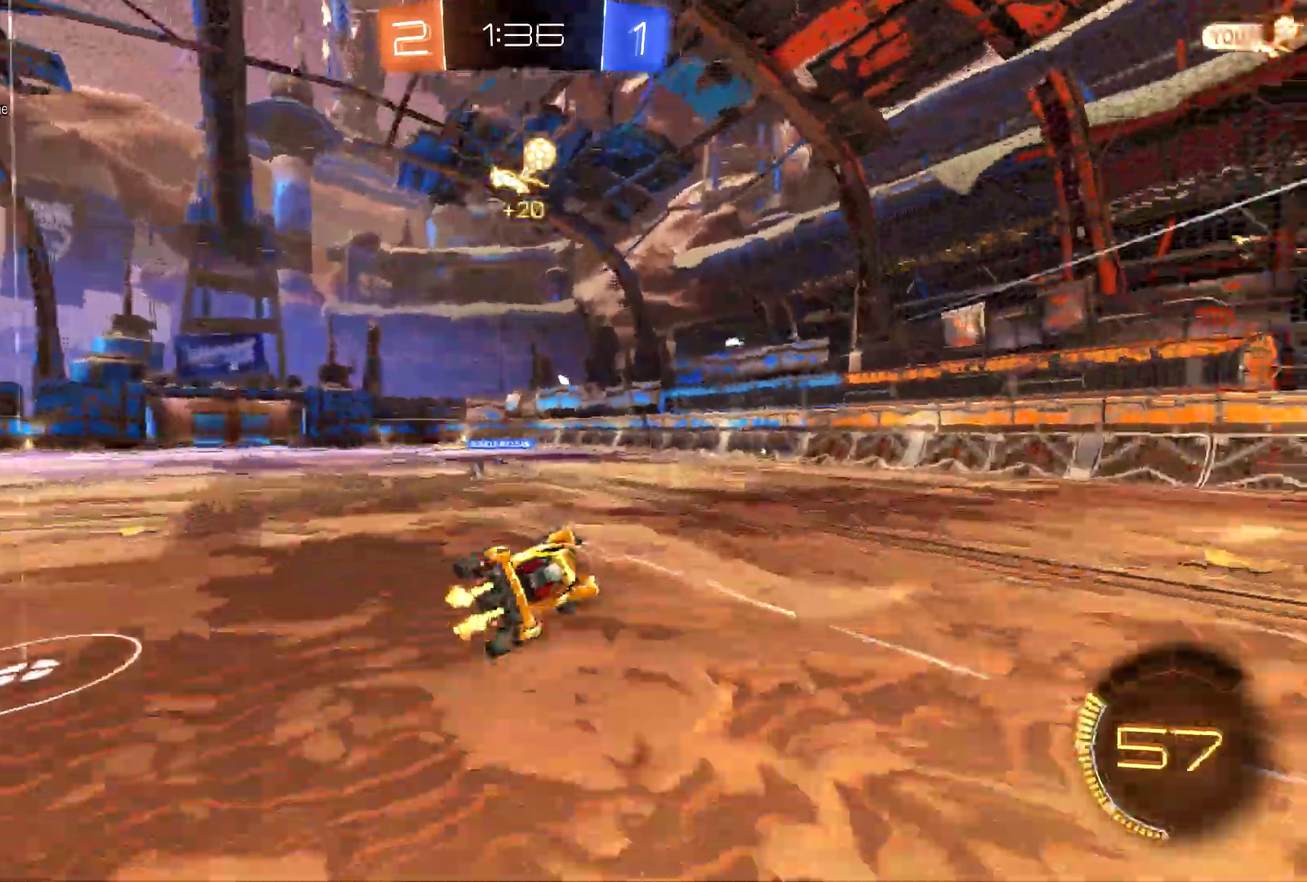
{"buttons": ["R2"], "left_stick": "left", "events": [[67, "left_stick", "down-left"], [267, "TRIANGLE", "down"], [367, "TRIANGLE", "up"], [433, "left_stick", "left"]]}
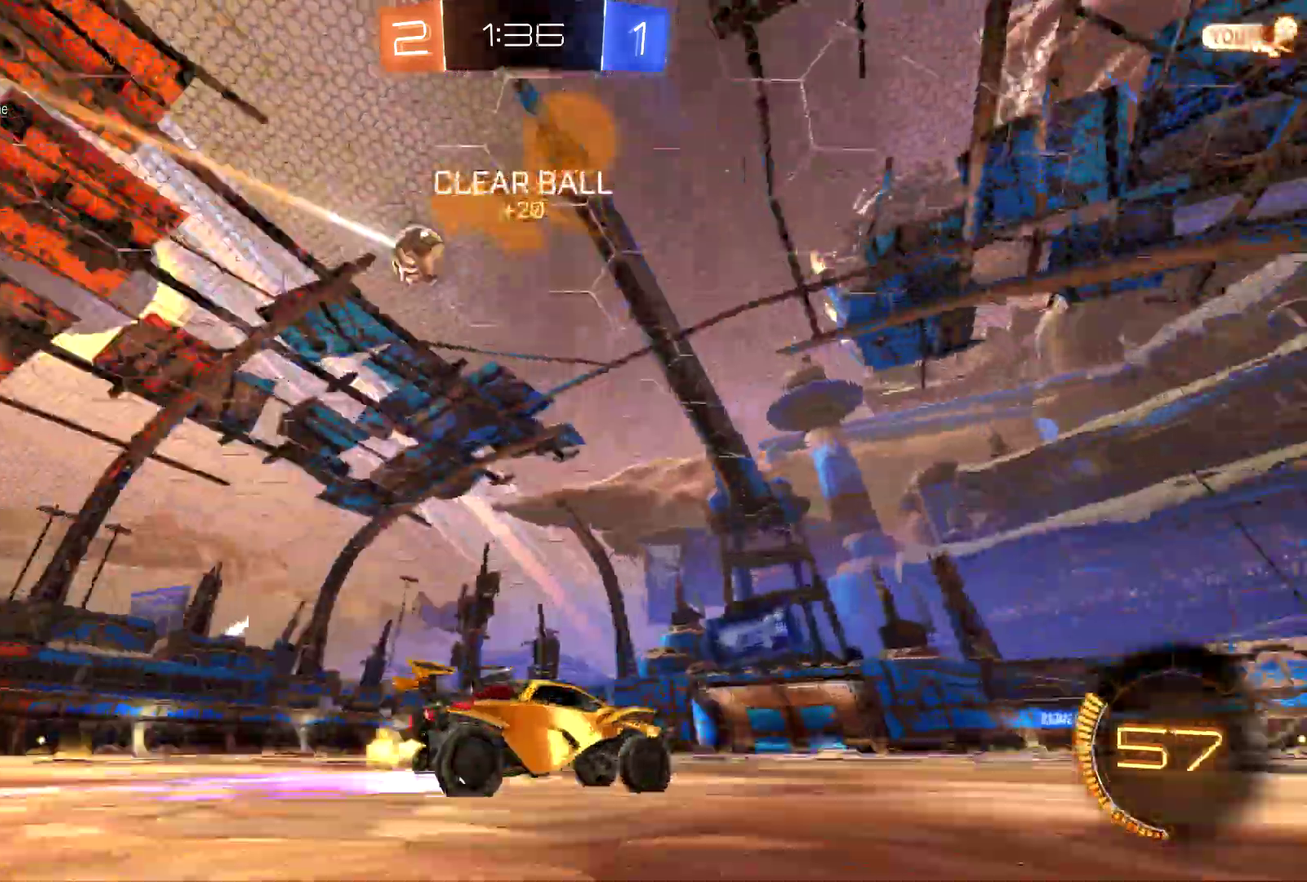
{"buttons": ["R2"], "left_stick": "center", "events": [[33, "left_stick", "center"], [67, "CIRCLE", "down"], [100, "left_stick", "left"], [200, "CIRCLE", "up"], [200, "left_stick", "center"], [333, "left_stick", "left"], [467, "left_stick", "center"]]}
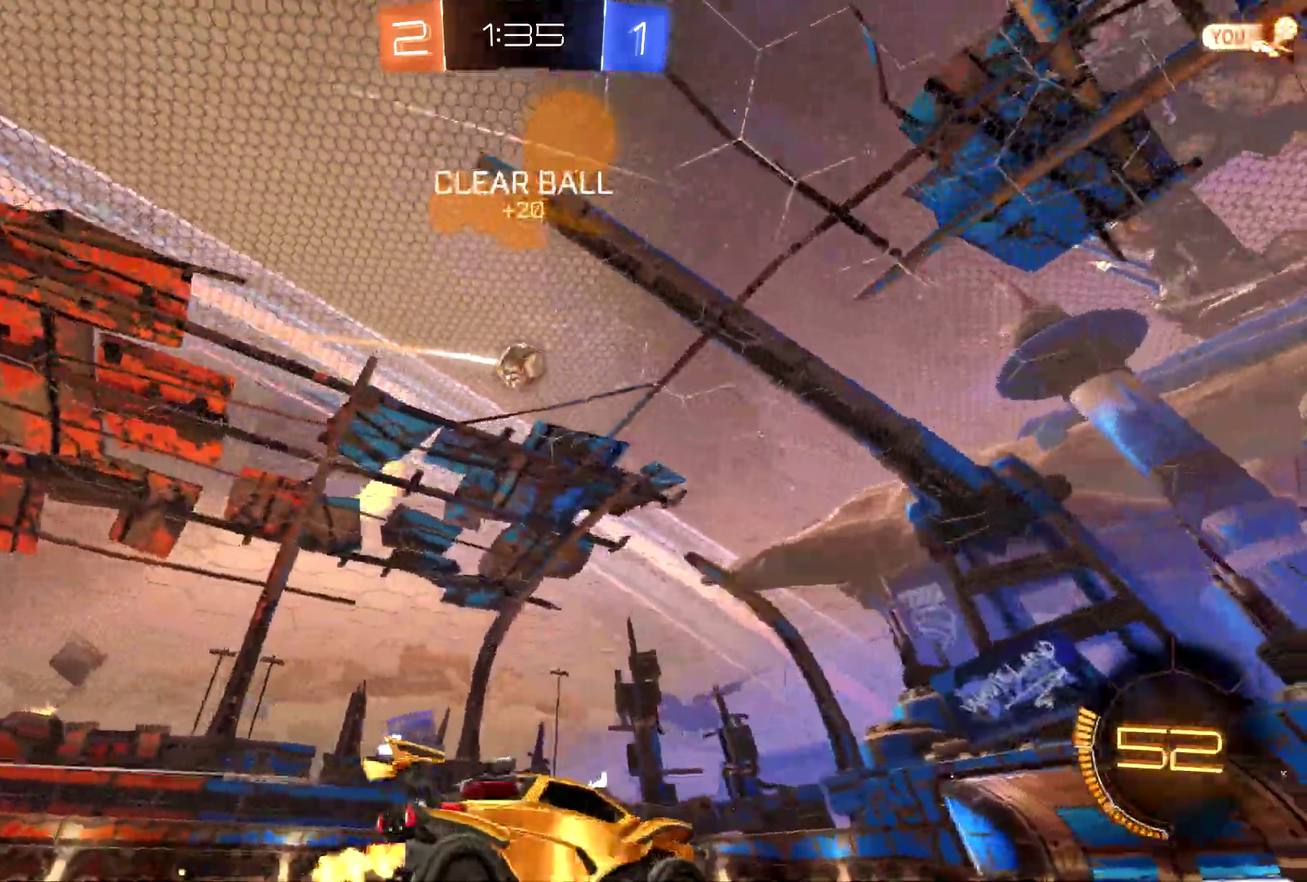
{"buttons": ["R2"], "left_stick": "down-right", "events": [[67, "left_stick", "down-right"], [167, "TRIANGLE", "down"], [233, "TRIANGLE", "up"]]}
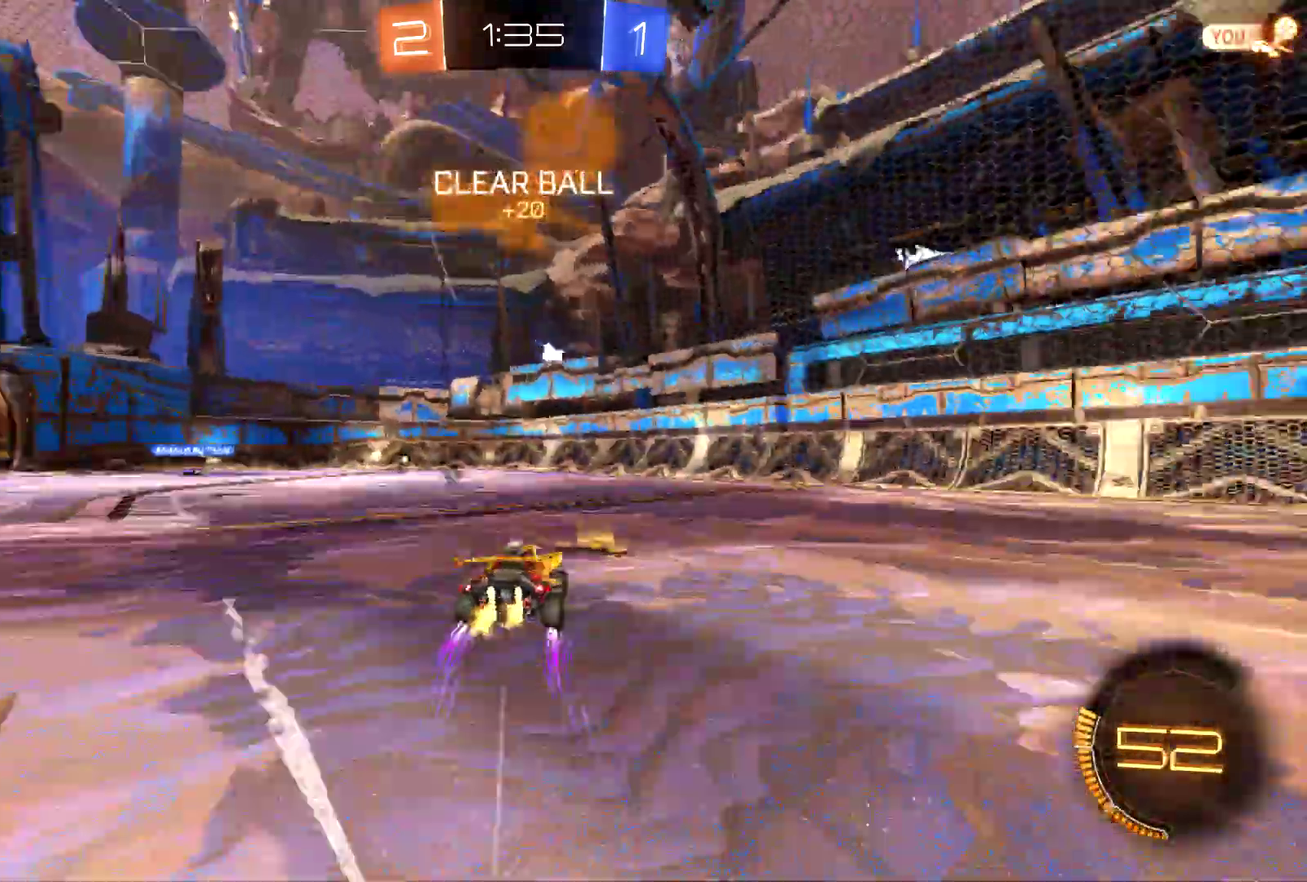
{"buttons": ["TRIANGLE", "R2"], "left_stick": "left", "events": [[167, "TRIANGLE", "down"], [433, "left_stick", "center"], [500, "left_stick", "left"]]}
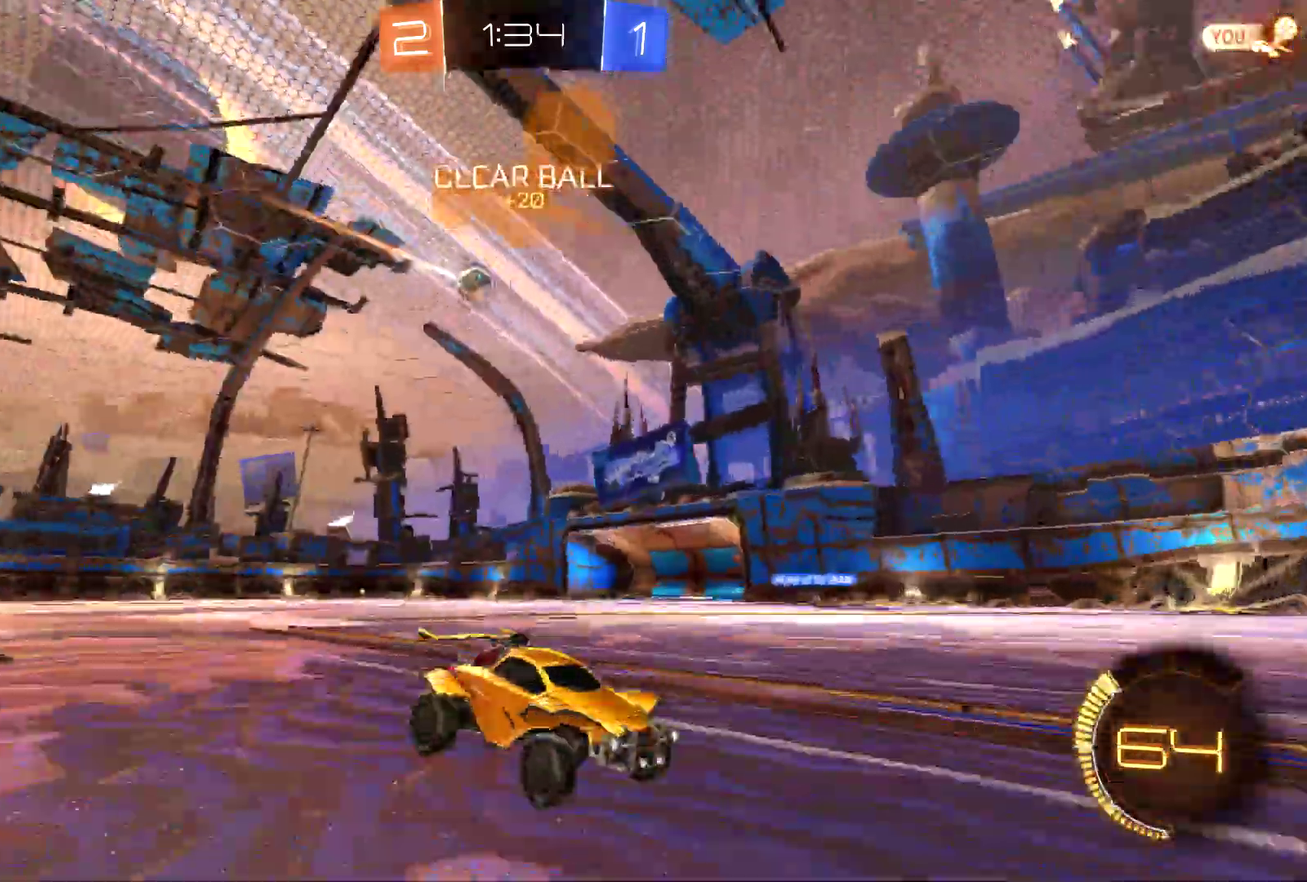
{"buttons": ["TRIANGLE", "R2"], "left_stick": "left", "events": [[100, "SQUARE", "down"], [333, "SQUARE", "up"]]}
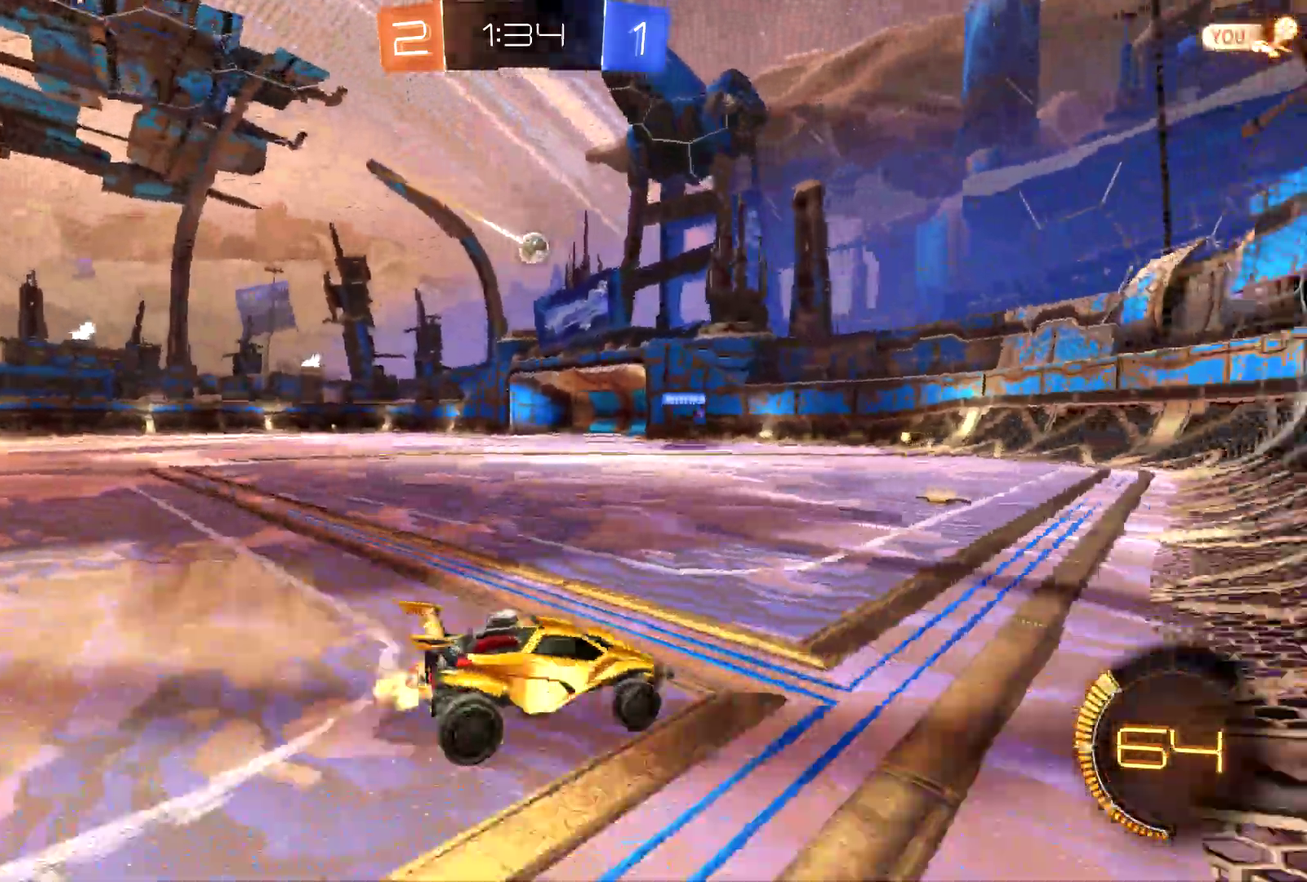
{"buttons": ["TRIANGLE", "R2"], "left_stick": "center", "events": [[100, "left_stick", "center"], [267, "left_stick", "left"], [400, "left_stick", "center"]]}
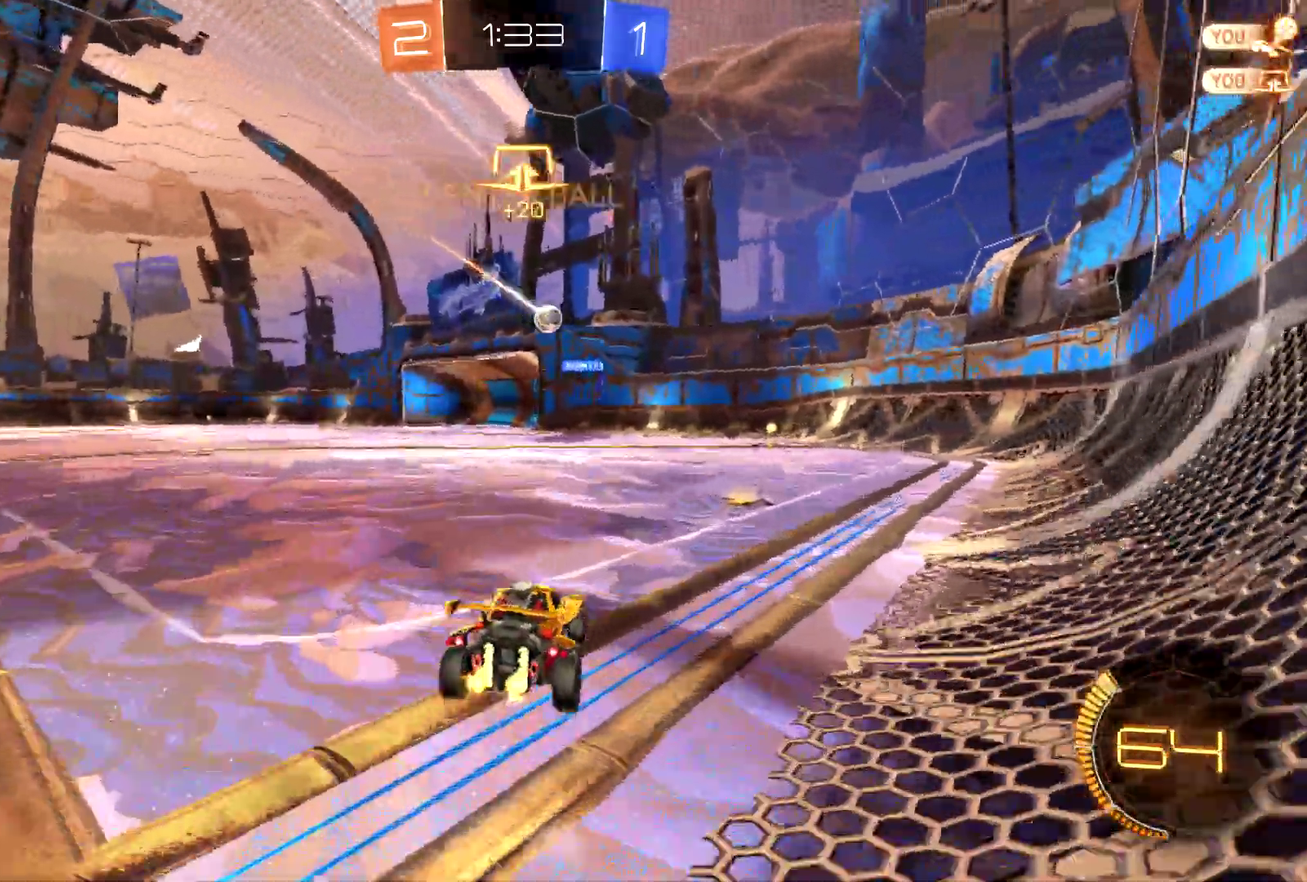
{"buttons": ["R2"], "left_stick": "left", "events": [[167, "TRIANGLE", "up"], [433, "left_stick", "left"]]}
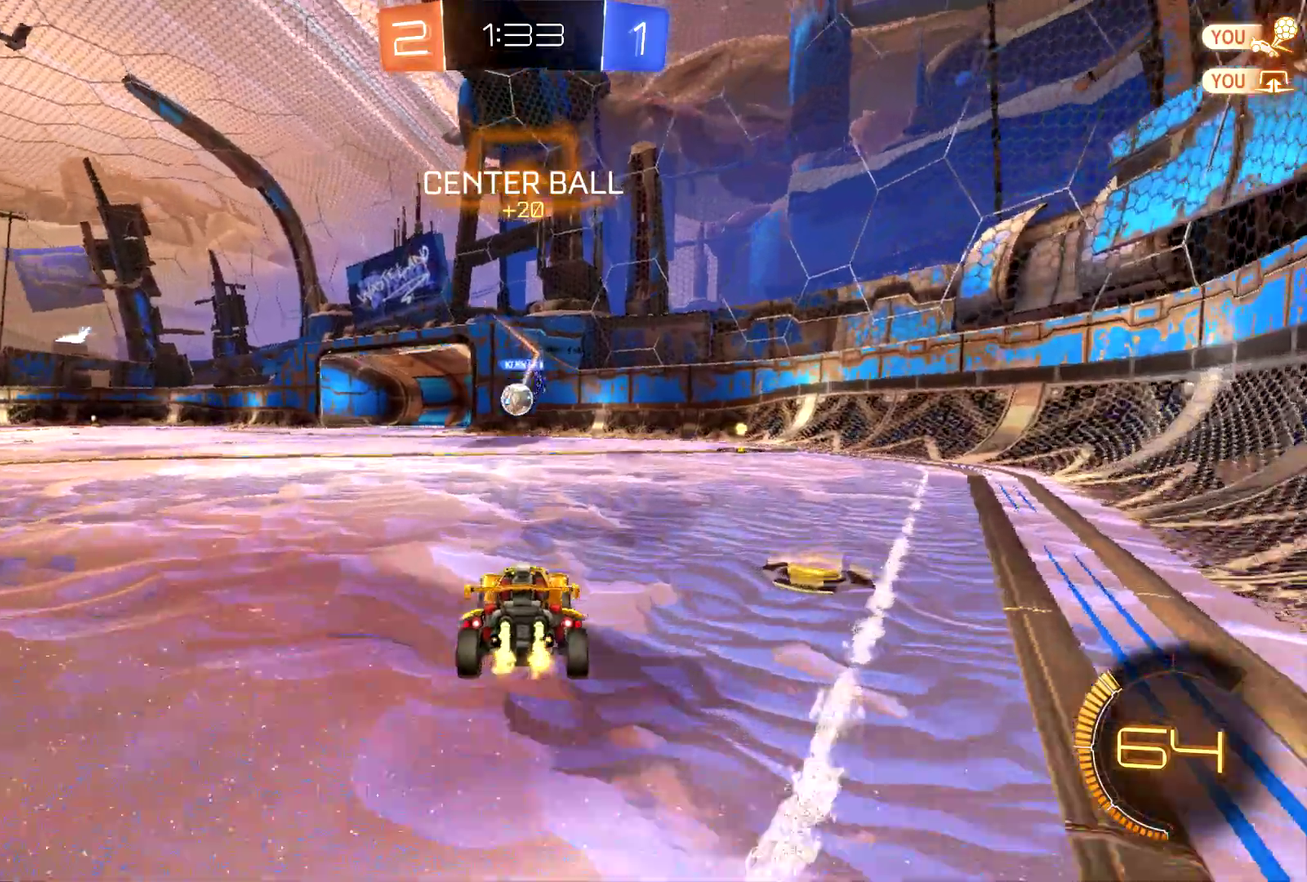
{"buttons": ["CROSS", "CIRCLE", "R2"], "left_stick": "down-left", "events": [[67, "left_stick", "up-left"], [133, "left_stick", "left"], [200, "CIRCLE", "down"], [233, "left_stick", "center"], [333, "CROSS", "down"], [333, "left_stick", "down-left"]]}
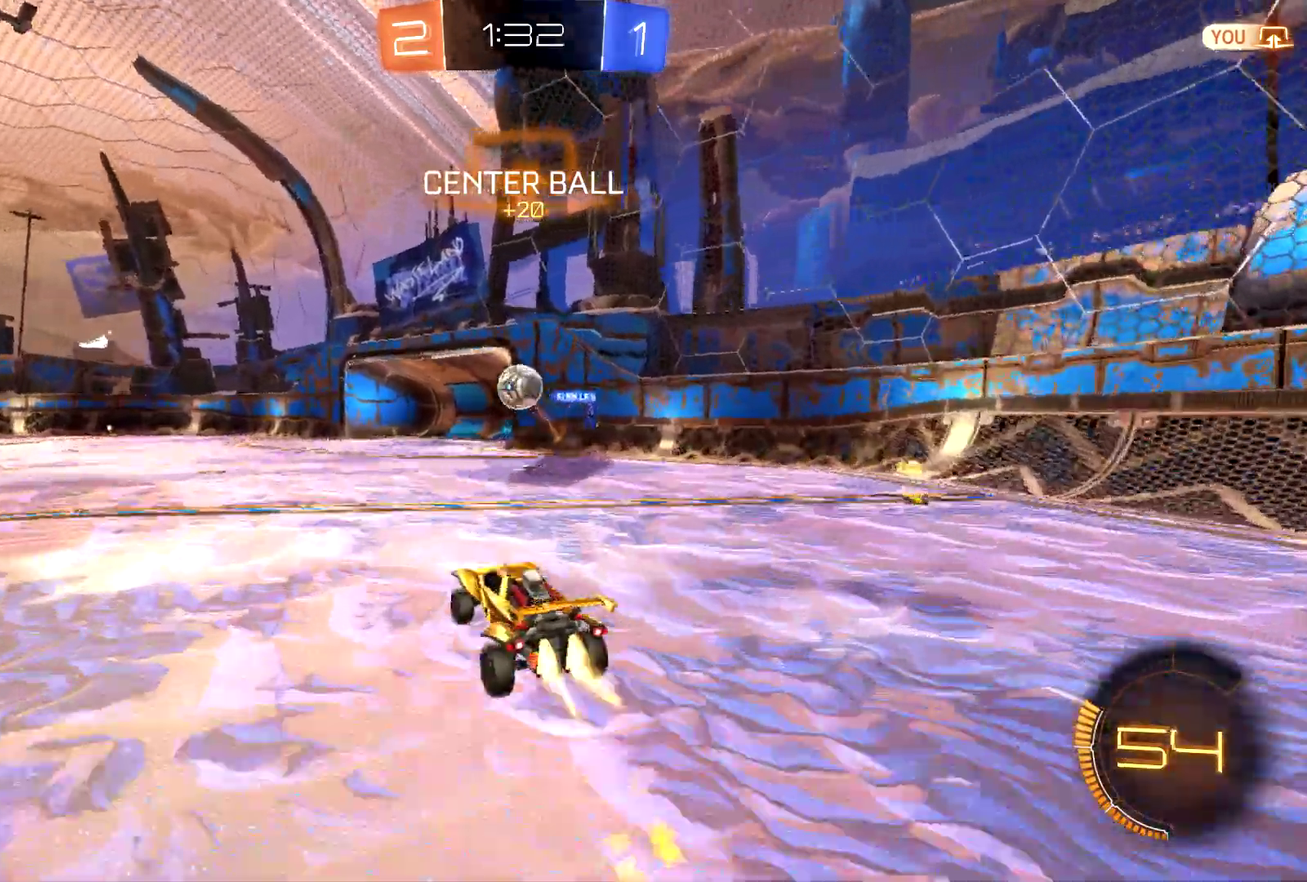
{"buttons": [], "left_stick": "up-right"}
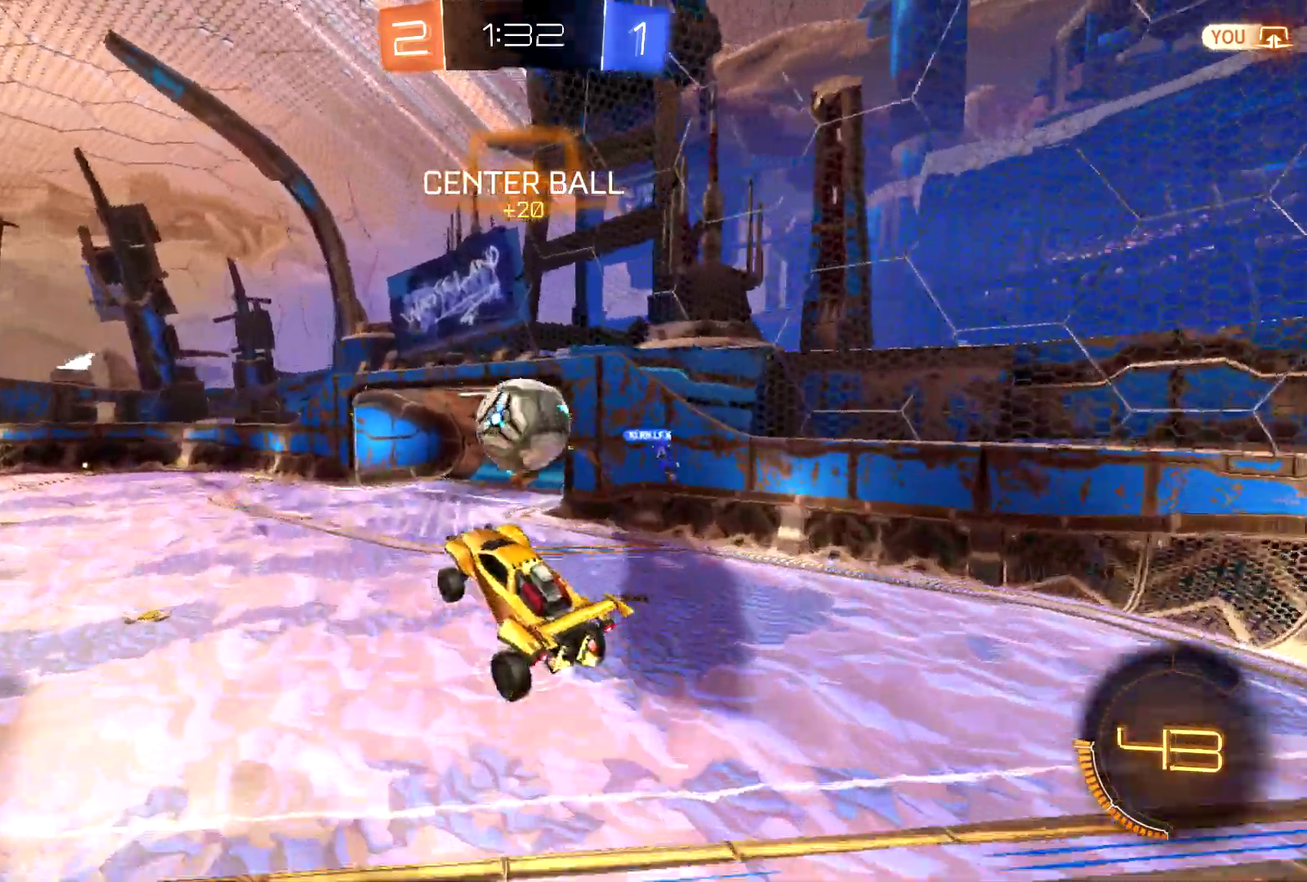
{"buttons": [], "left_stick": "center", "events": [[133, "left_stick", "up"], [467, "left_stick", "center"]]}
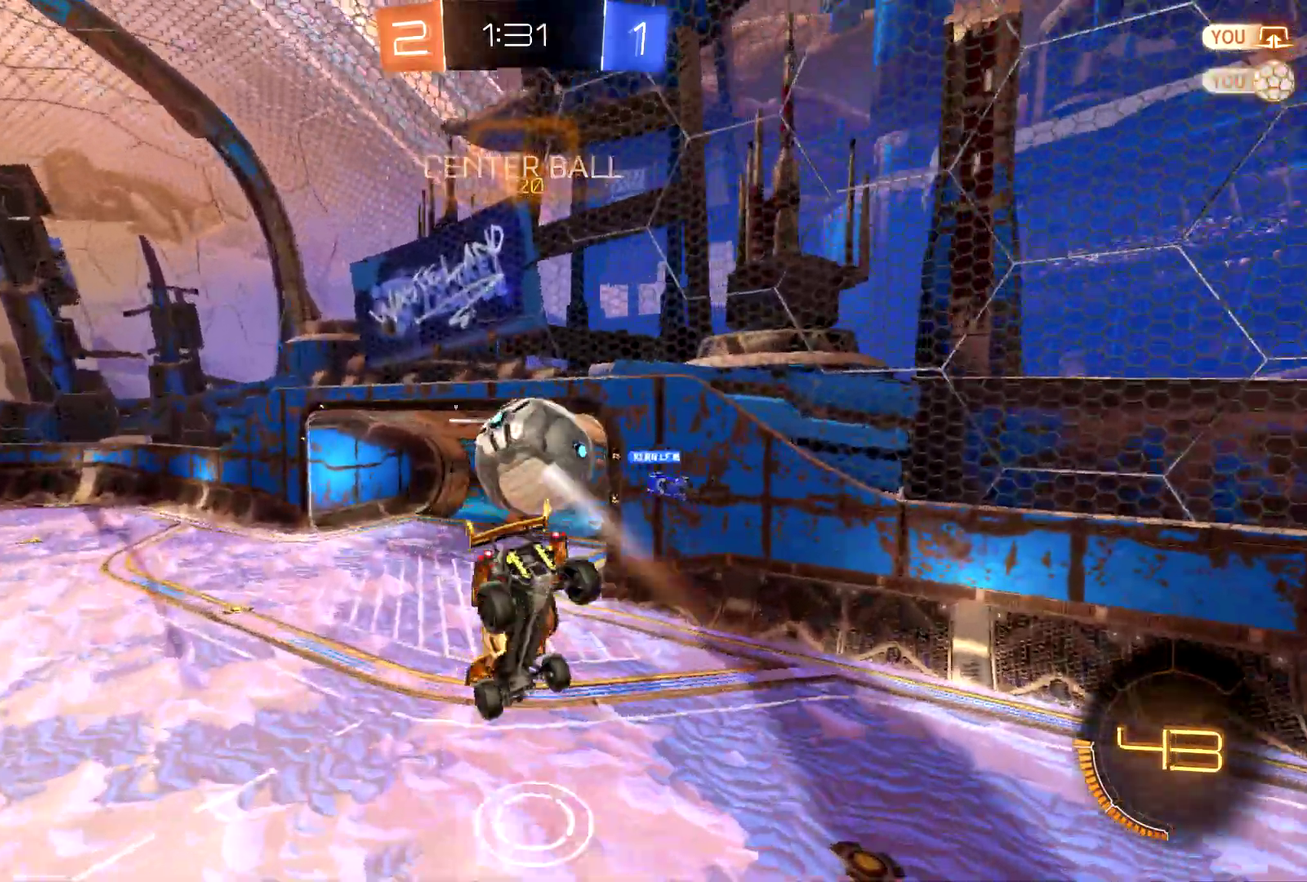
{"buttons": [], "left_stick": "down", "events": [[133, "left_stick", "down"]]}
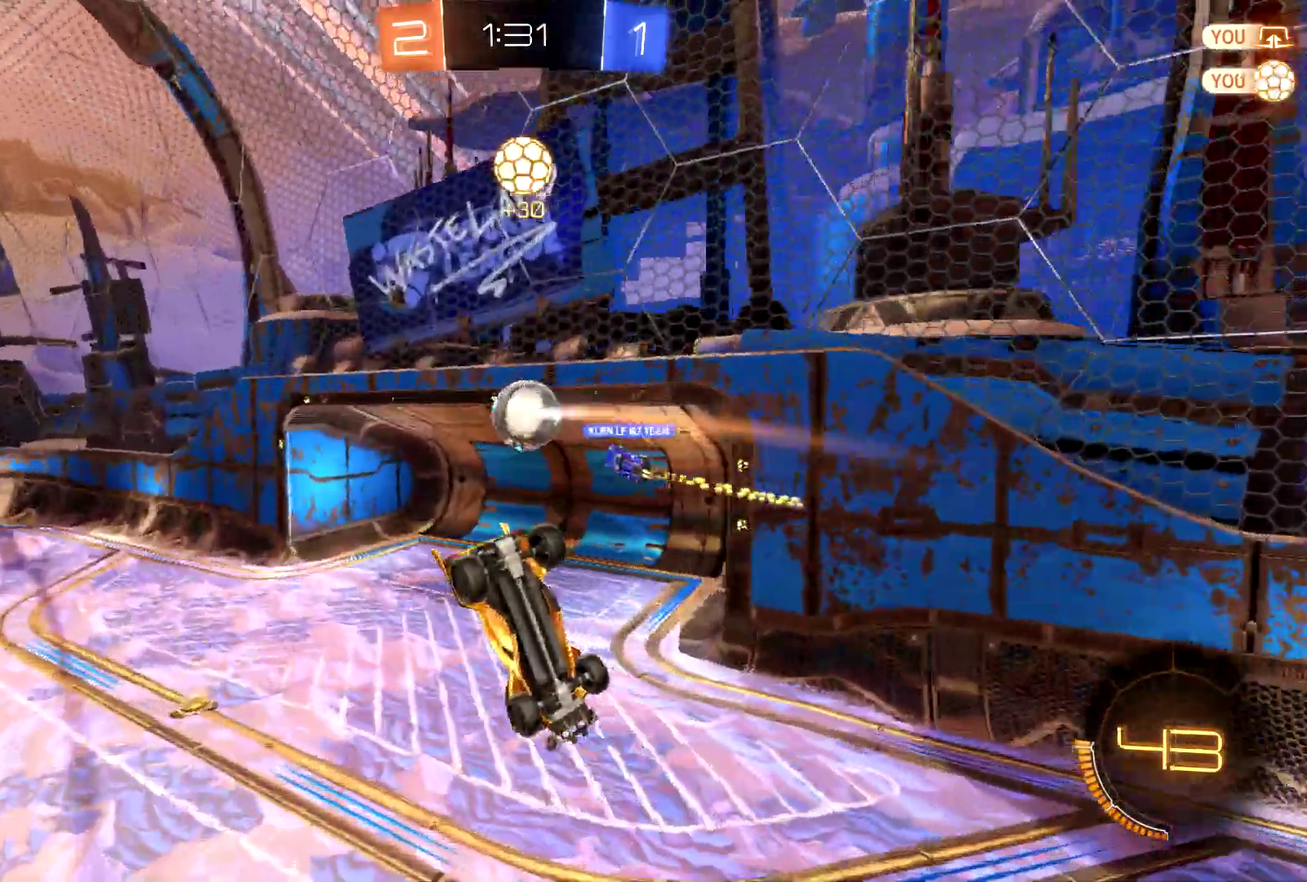
{"buttons": ["CIRCLE"], "left_stick": "center", "events": [[167, "CIRCLE", "down"], [300, "left_stick", "center"]]}
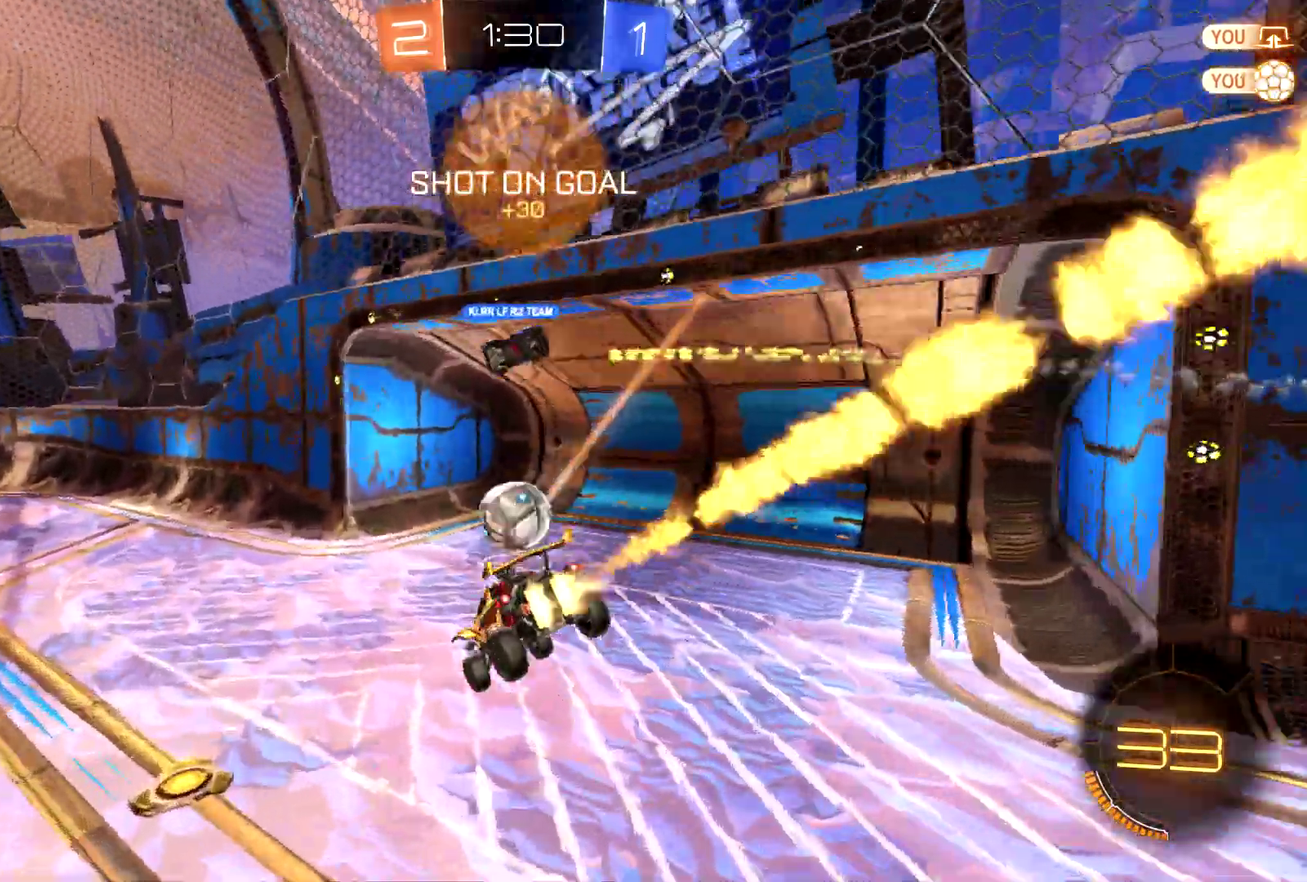
{"buttons": ["R2"], "left_stick": "center", "events": [[200, "CIRCLE", "up"], [300, "left_stick", "left"], [367, "R2", "down"], [467, "left_stick", "center"]]}
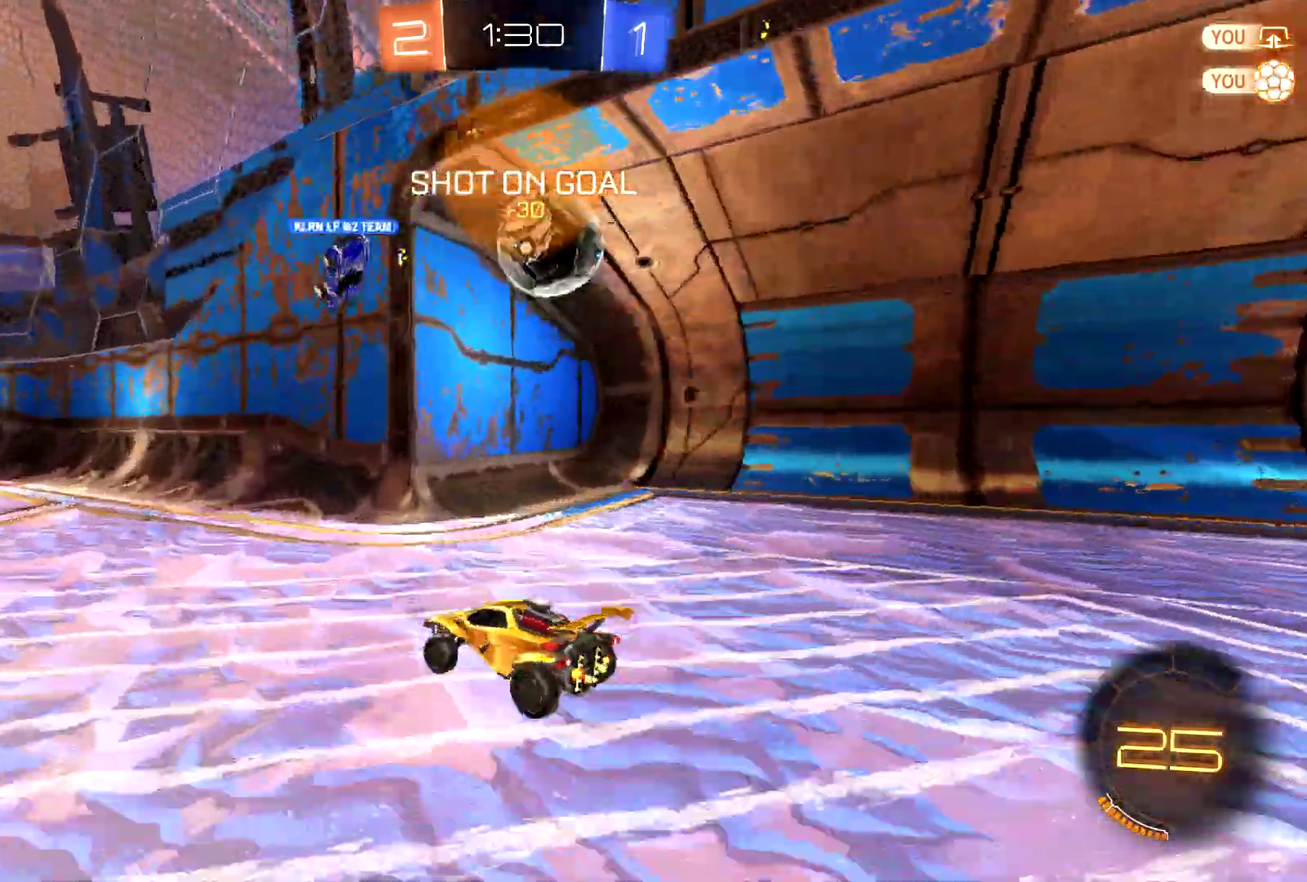
{"buttons": ["L2"], "left_stick": "center", "events": [[67, "R2", "up"], [133, "L2", "down"]]}
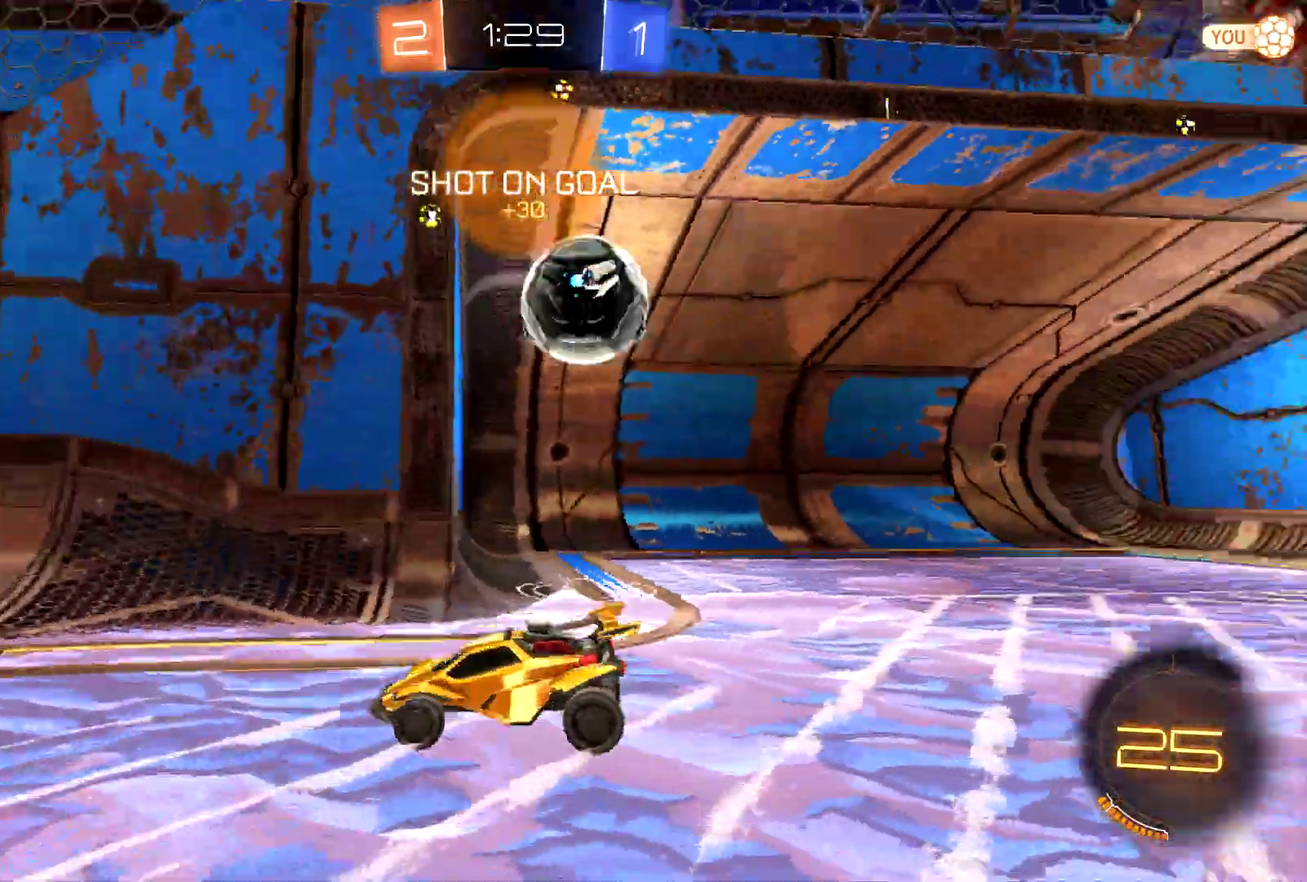
{"buttons": ["L2"], "left_stick": "down-right", "events": [[100, "L2", "up"], [333, "L2", "down"], [333, "left_stick", "down-right"]]}
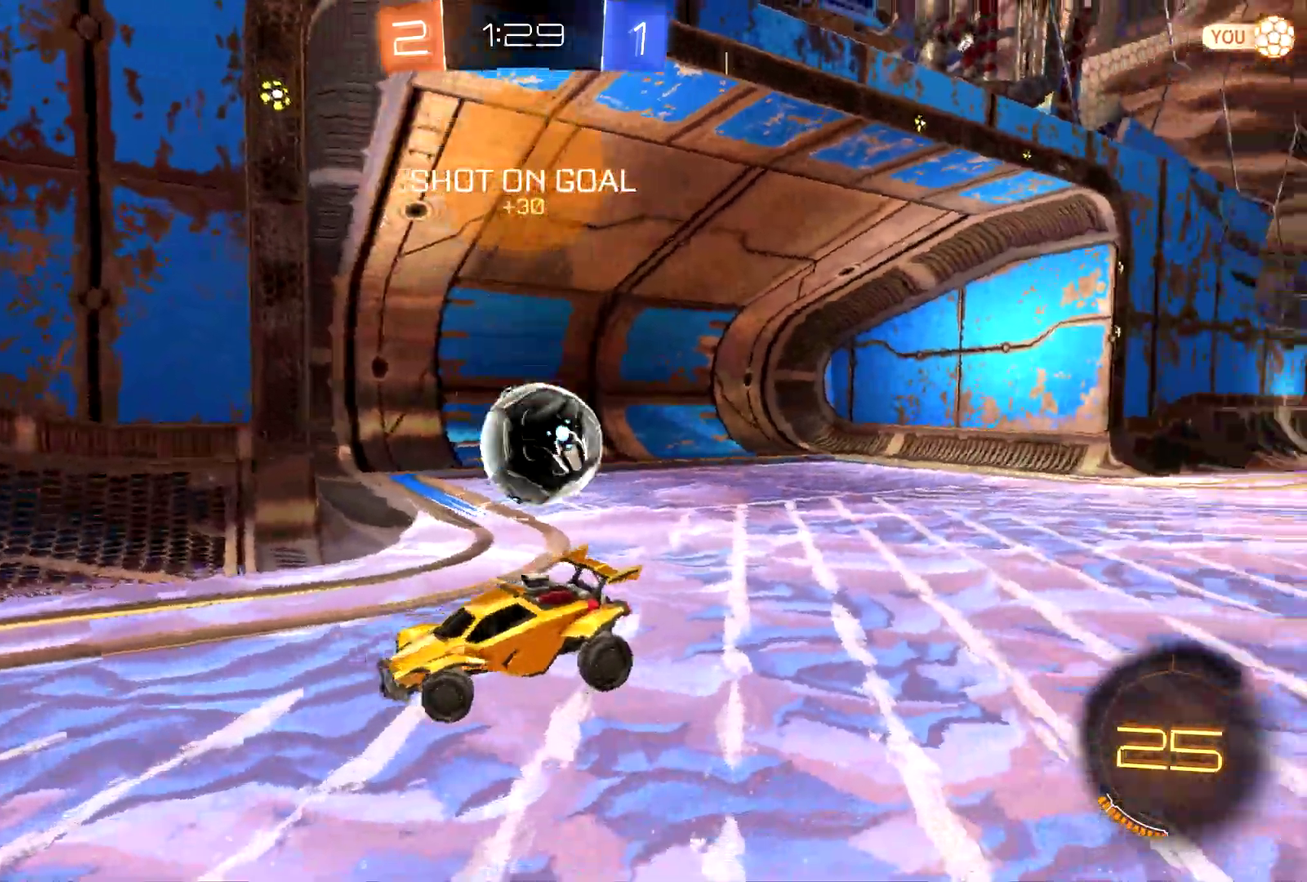
{"buttons": ["L2"], "left_stick": "center", "events": [[133, "left_stick", "center"], [233, "left_stick", "down-right"], [400, "left_stick", "center"]]}
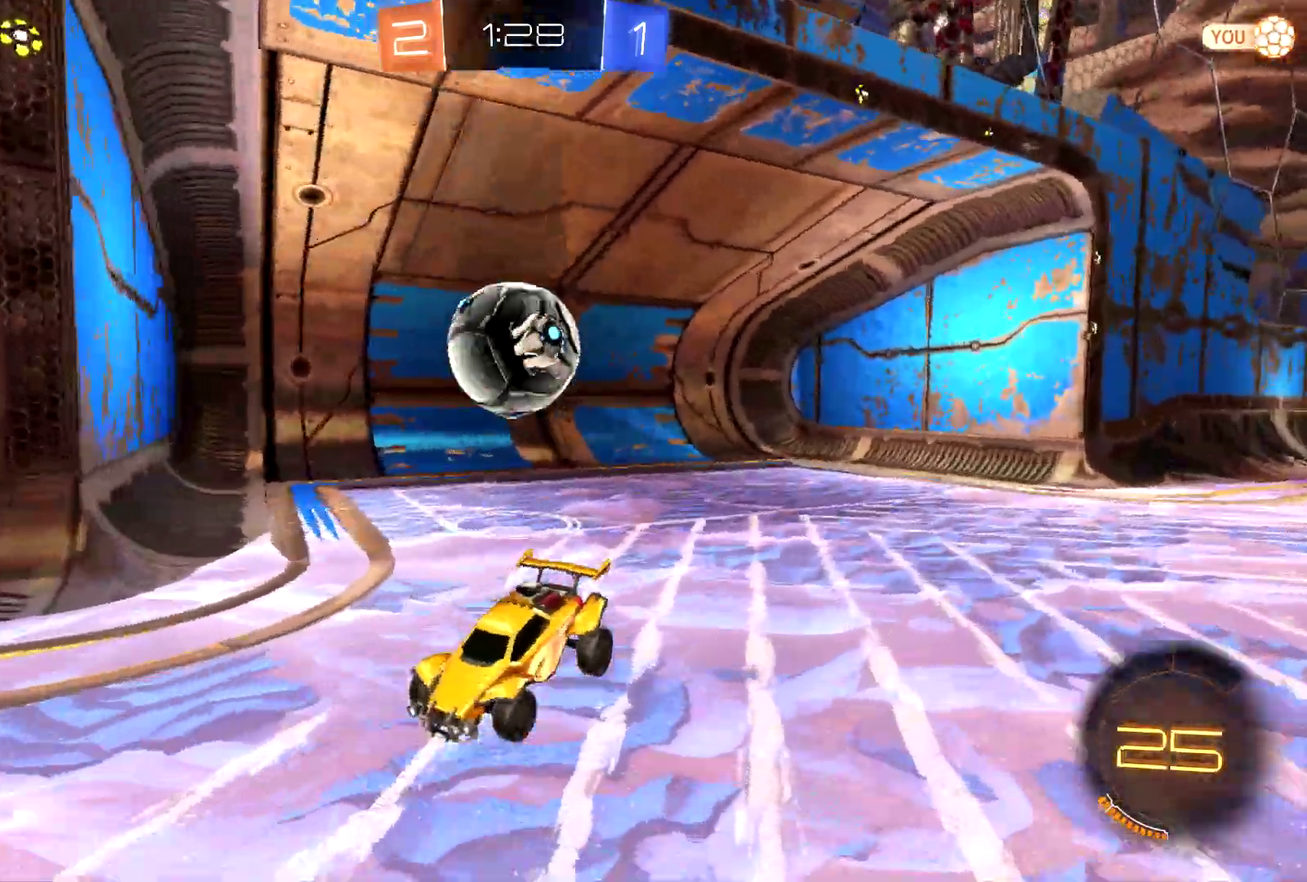
{"buttons": ["CROSS", "L2"], "left_stick": "center", "events": [[100, "left_stick", "down-right"], [233, "CROSS", "down"], [367, "left_stick", "center"], [433, "CROSS", "up"], [500, "CROSS", "down"]]}
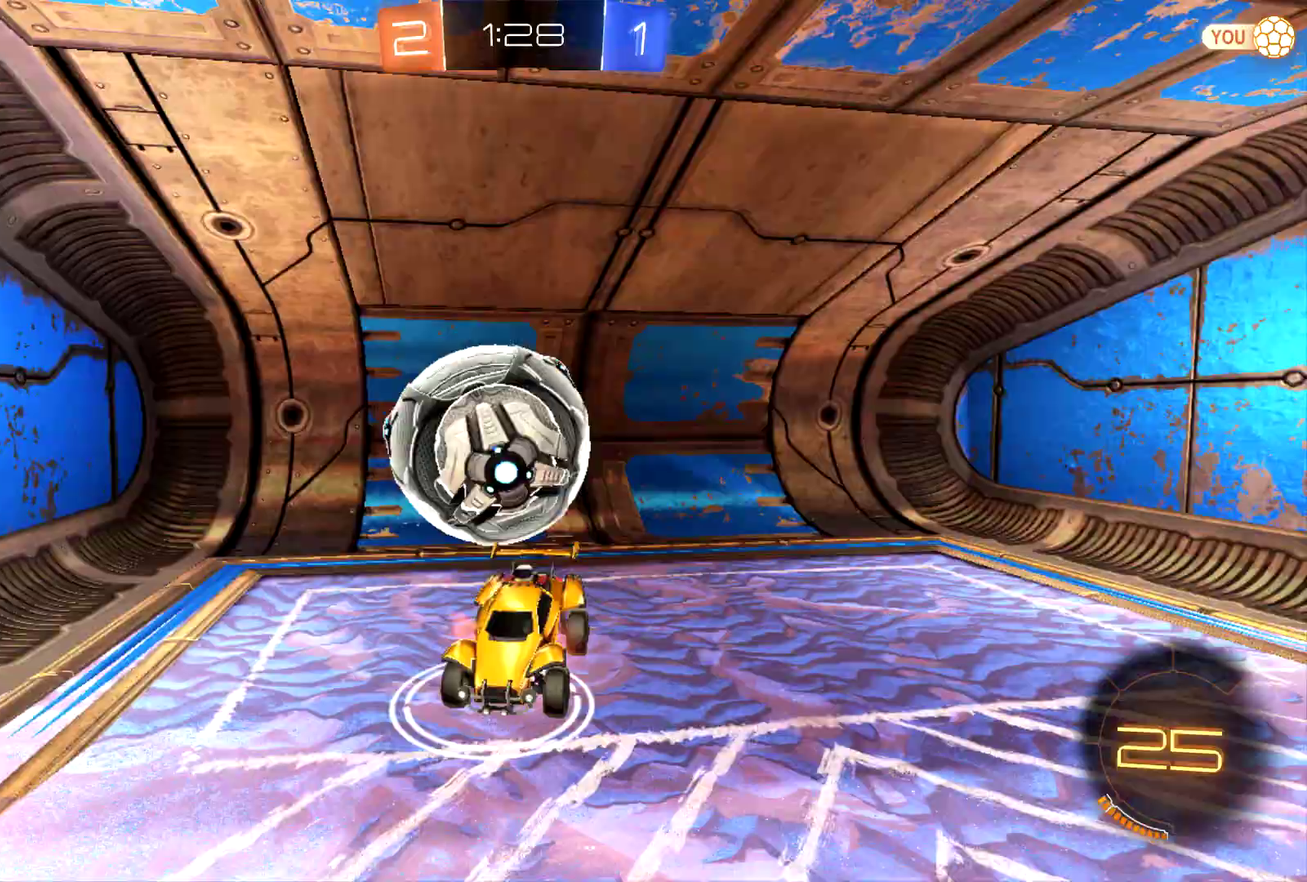
{"buttons": ["TRIANGLE"], "left_stick": "center", "events": [[233, "CROSS", "up"], [333, "L2", "up"], [433, "TRIANGLE", "down"]]}
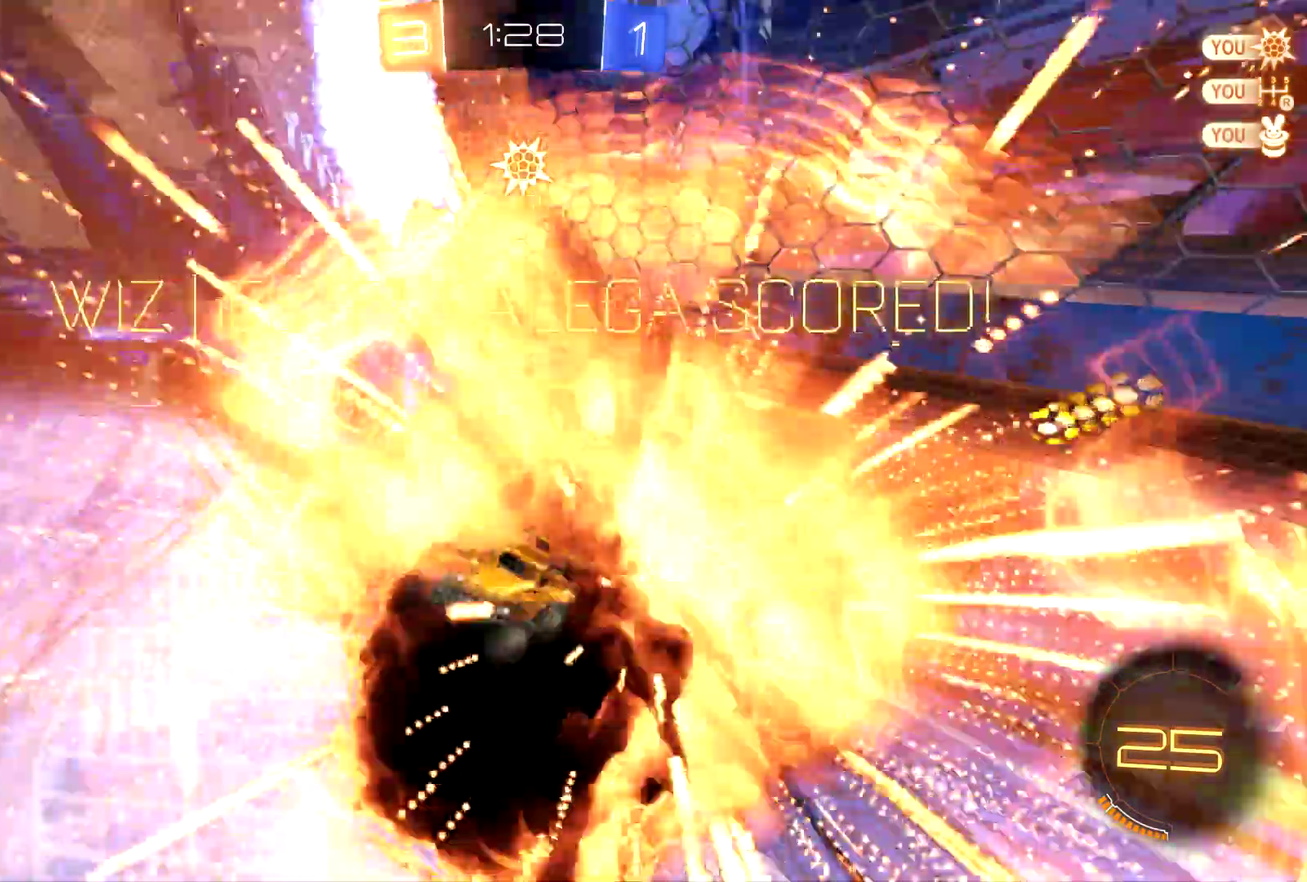
{"buttons": [], "left_stick": "down", "events": [[100, "TRIANGLE", "up"], [467, "left_stick", "down"]]}
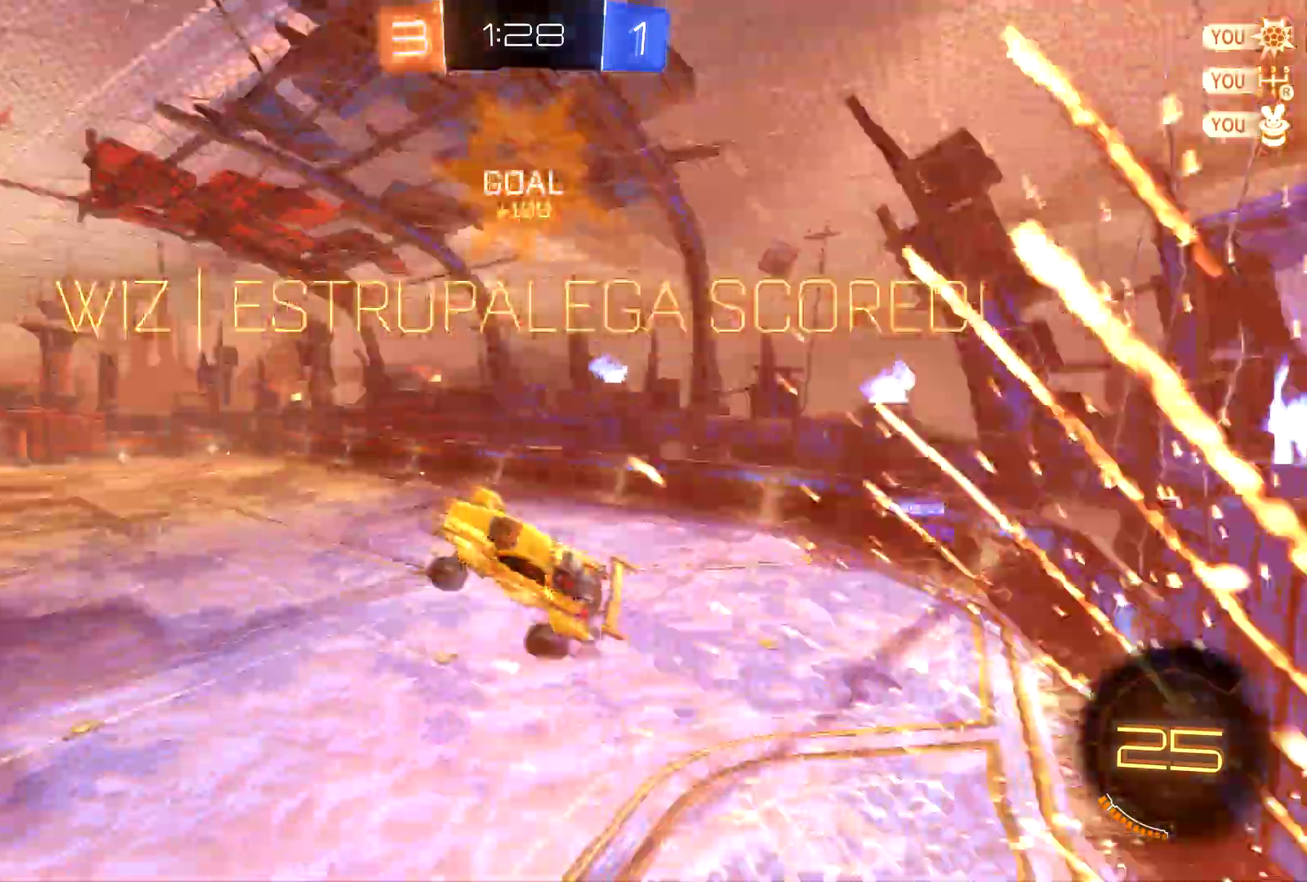
{"buttons": [], "left_stick": "down-right", "events": [[67, "left_stick", "down-right"], [167, "left_stick", "right"], [367, "left_stick", "down-right"]]}
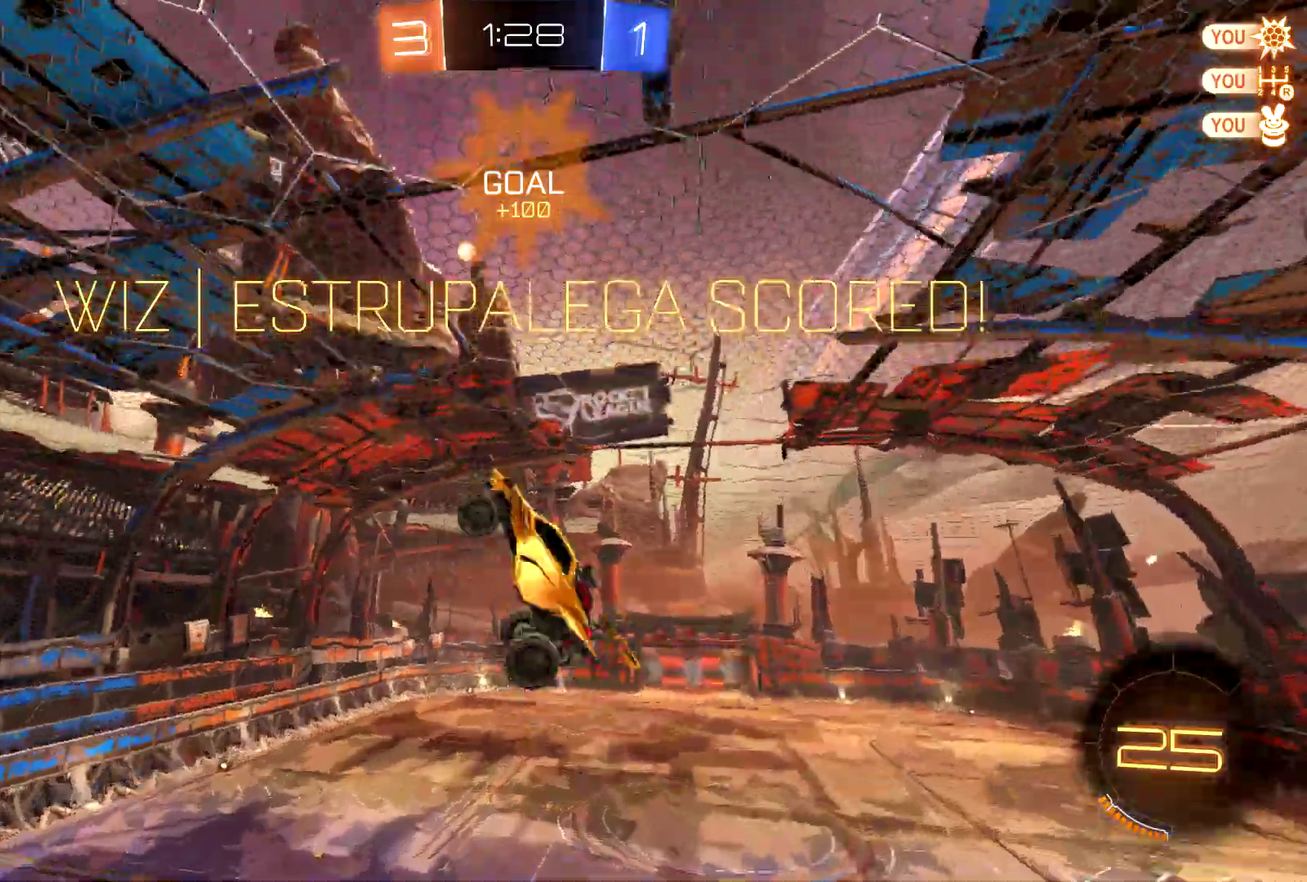
{"buttons": ["CIRCLE"], "left_stick": "up-left", "events": [[233, "left_stick", "center"], [367, "CIRCLE", "down"], [500, "left_stick", "up-left"]]}
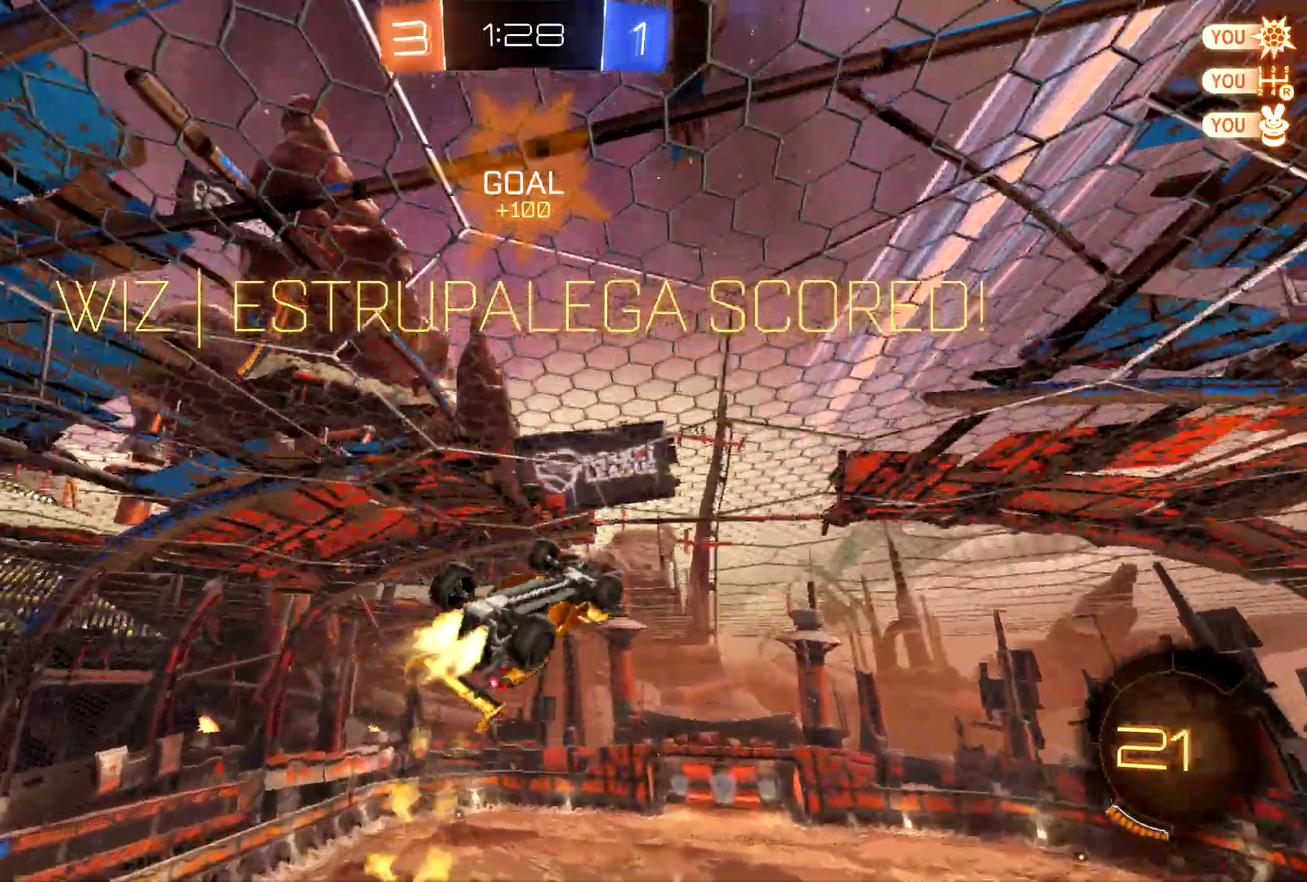
{"buttons": ["CROSS", "CIRCLE"], "left_stick": "center", "events": [[200, "left_stick", "left"], [267, "left_stick", "center"], [500, "CROSS", "down"]]}
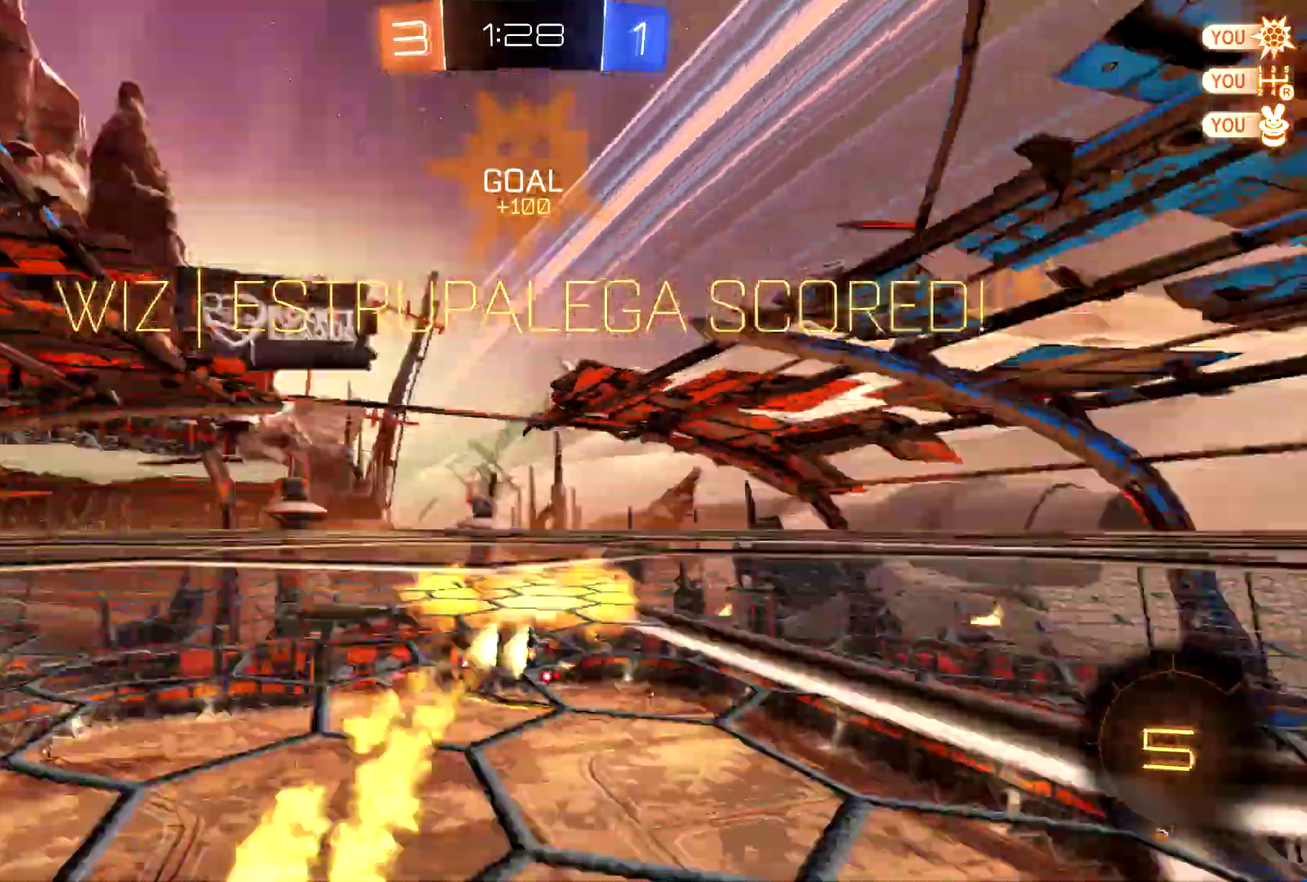
{"buttons": [], "left_stick": "center", "events": [[133, "CROSS", "up"], [200, "CROSS", "down"], [333, "CIRCLE", "up"], [333, "CROSS", "up"]]}